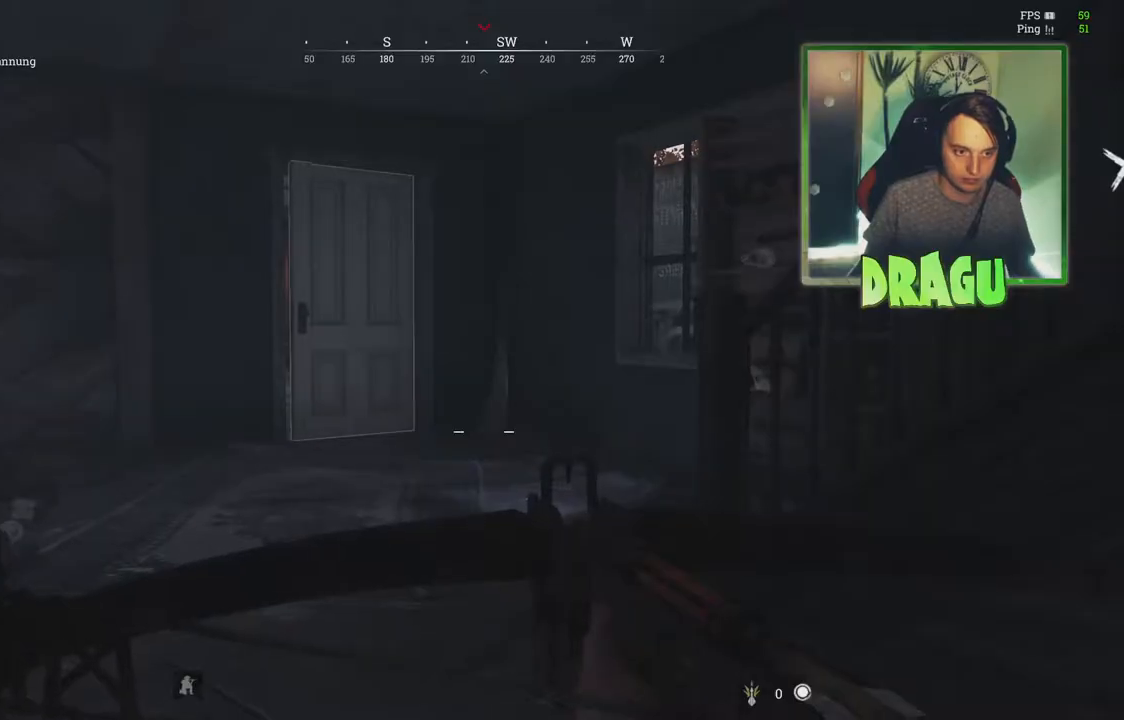
Gameplay with keyboard and mouse; each line is a JSON object with the keys and mouse buttons held at the frame after it. "events" lists presses ("down") and releases ("up") of "1", "2", "3", "4", "5", "a", "c", "ctrl", "d", "e", "f", "q", "r", "s", "shift", "tab", "v", "w", "x", "y", "mouse_left", "mouse_wheel", "mouse_right", "mouse_mb4" and "mouse_mb5" between this image and that frame as [ms after this image, input, new state], when the widget could be followed in between. "mouse_left", "mouse_wheel", "mouse_right", "mouse_mb4", "mouse_mb5" = the "left", "wheel", "right", "mb4", "mb5" buttons of the "mouse" list. No other keys are recorded. "wheel" means that the mouse wheel is clicked or scrolled. Mouse movement is not recorded.
{"keys": [], "mouse": [], "events": []}
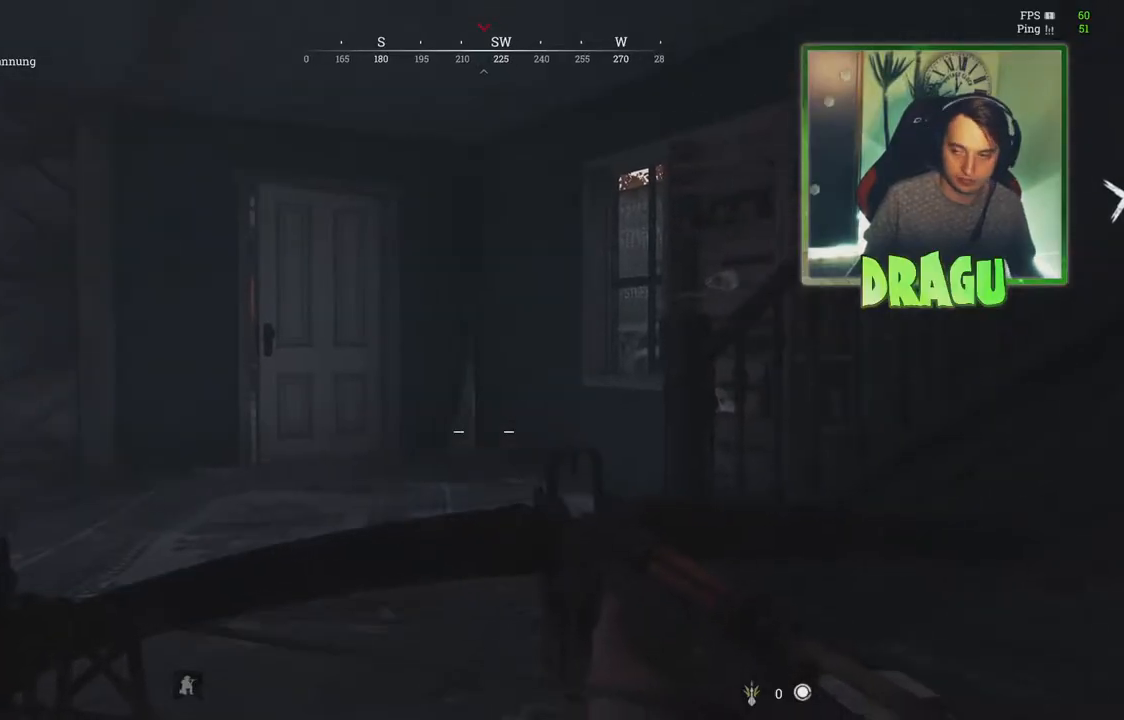
{"keys": ["shift", "w"], "mouse": [], "events": [[117, "w", "down"], [417, "shift", "down"]]}
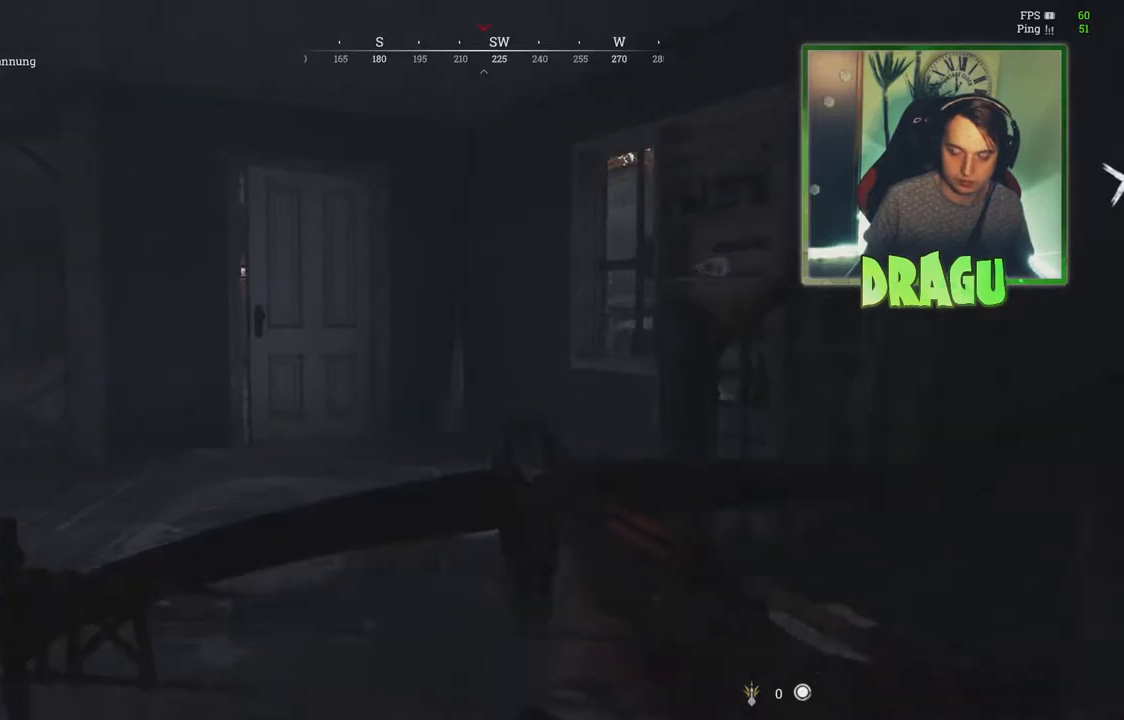
{"keys": ["w"], "mouse": [], "events": [[184, "shift", "up"]]}
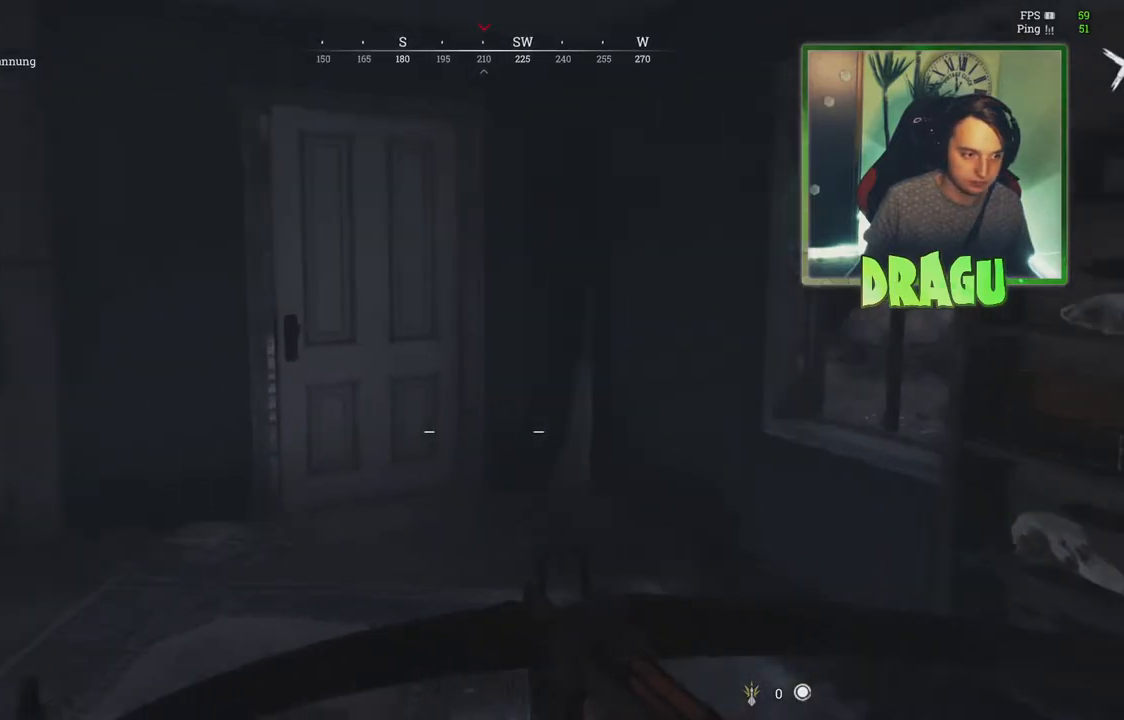
{"keys": ["w"], "mouse": [], "events": []}
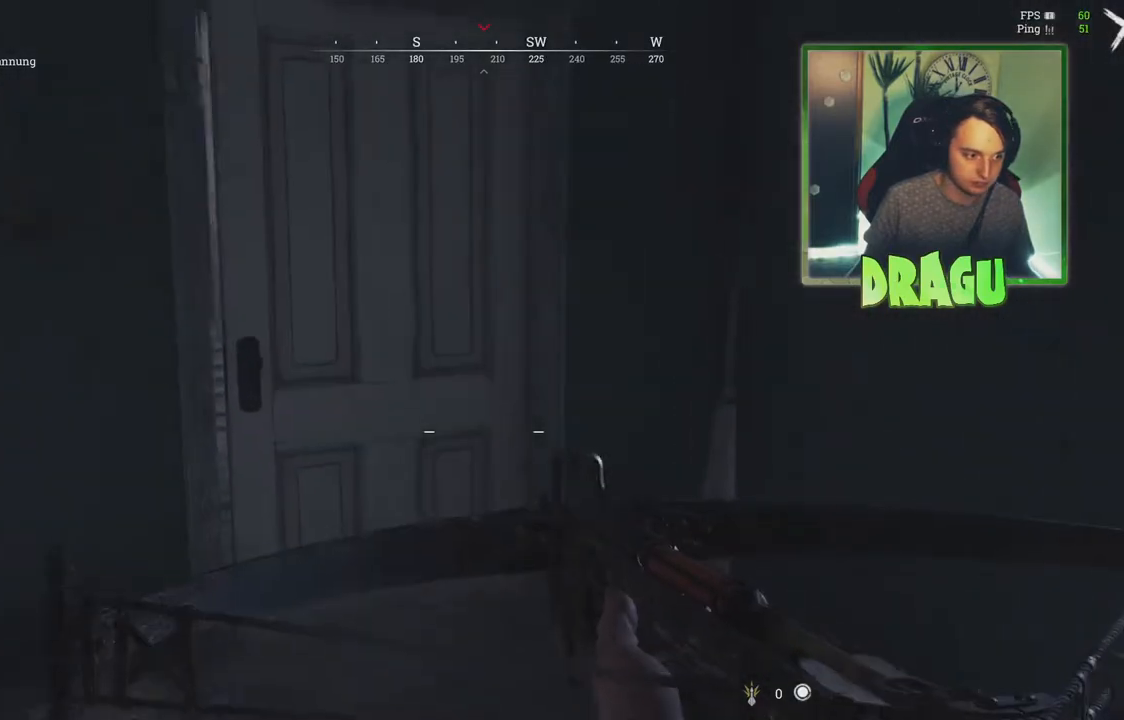
{"keys": ["w"], "mouse": [], "events": [[316, "ctrl", "down"], [450, "ctrl", "up"]]}
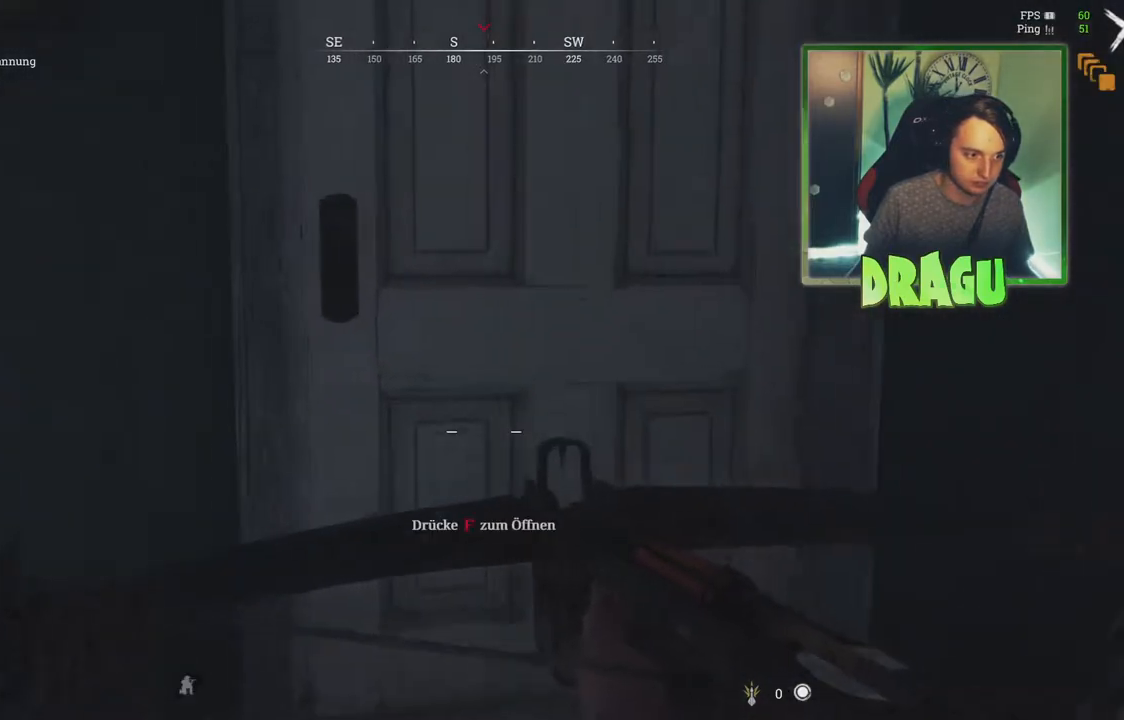
{"keys": ["w"], "mouse": [], "events": [[83, "f", "down"], [184, "f", "up"], [300, "f", "down"], [400, "f", "up"]]}
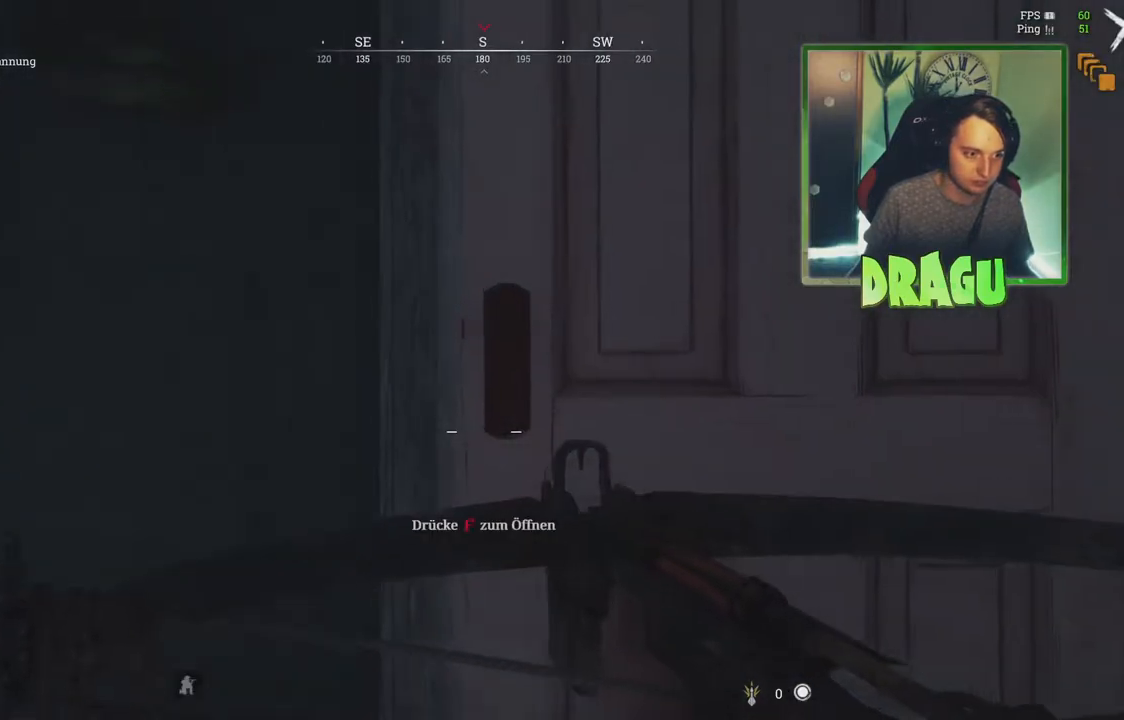
{"keys": ["d", "shift", "w"], "mouse": [], "events": [[16, "shift", "down"], [400, "d", "down"]]}
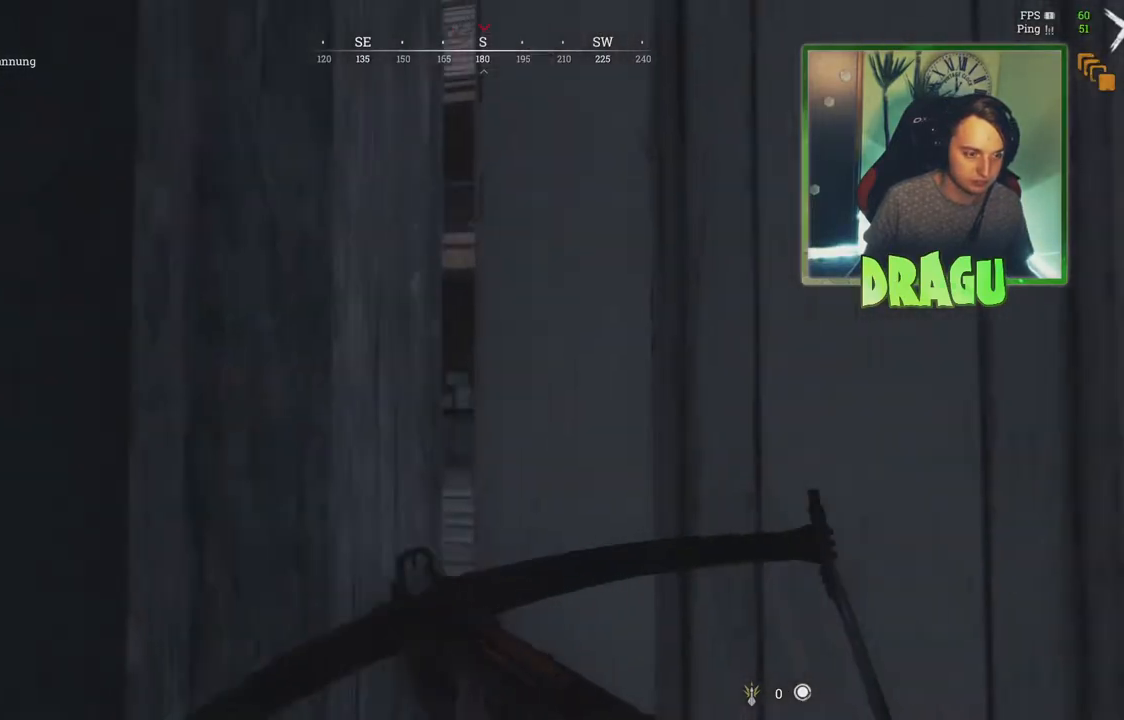
{"keys": ["a", "shift", "w"], "mouse": [], "events": [[133, "d", "up"], [317, "a", "down"]]}
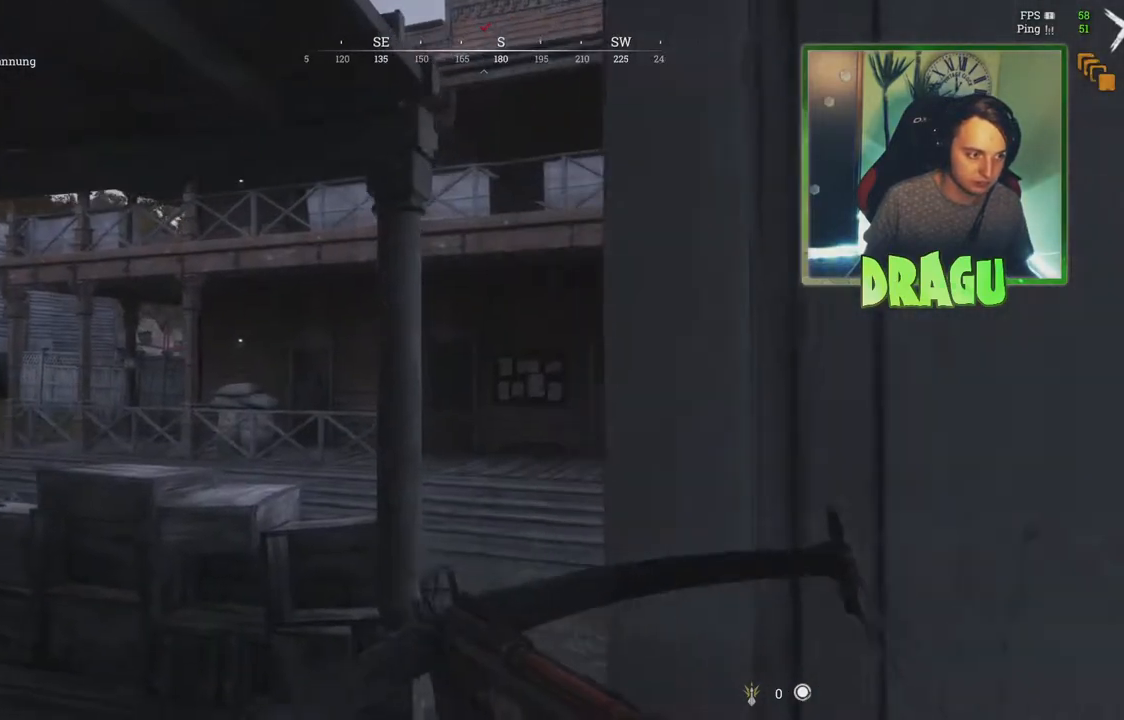
{"keys": ["d", "shift", "w"], "mouse": [], "events": [[367, "a", "up"], [383, "d", "down"]]}
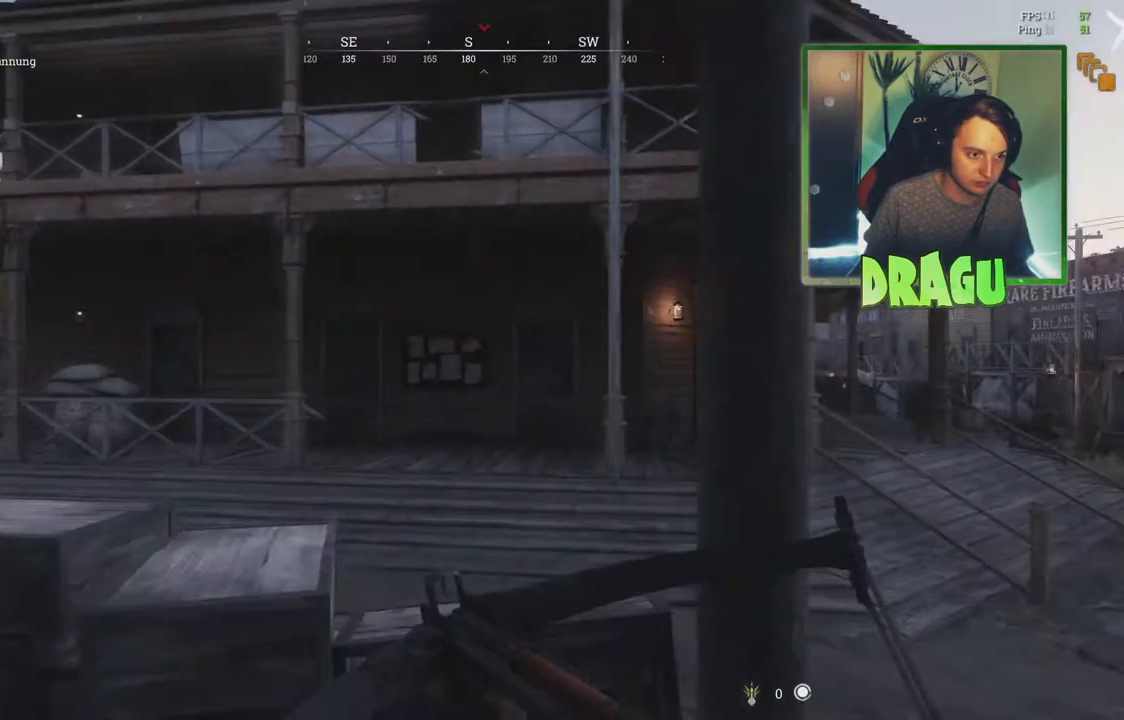
{"keys": ["a", "shift", "w"], "mouse": [], "events": [[300, "d", "up"], [400, "a", "down"]]}
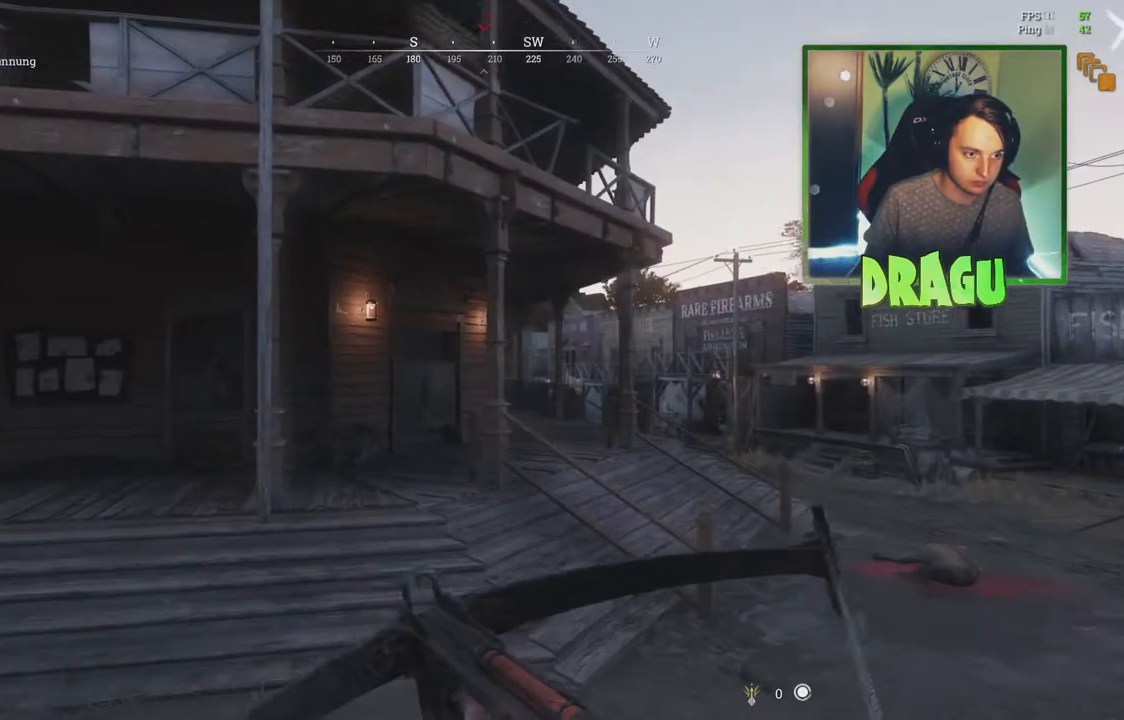
{"keys": ["shift", "w"], "mouse": [], "events": [[284, "a", "up"]]}
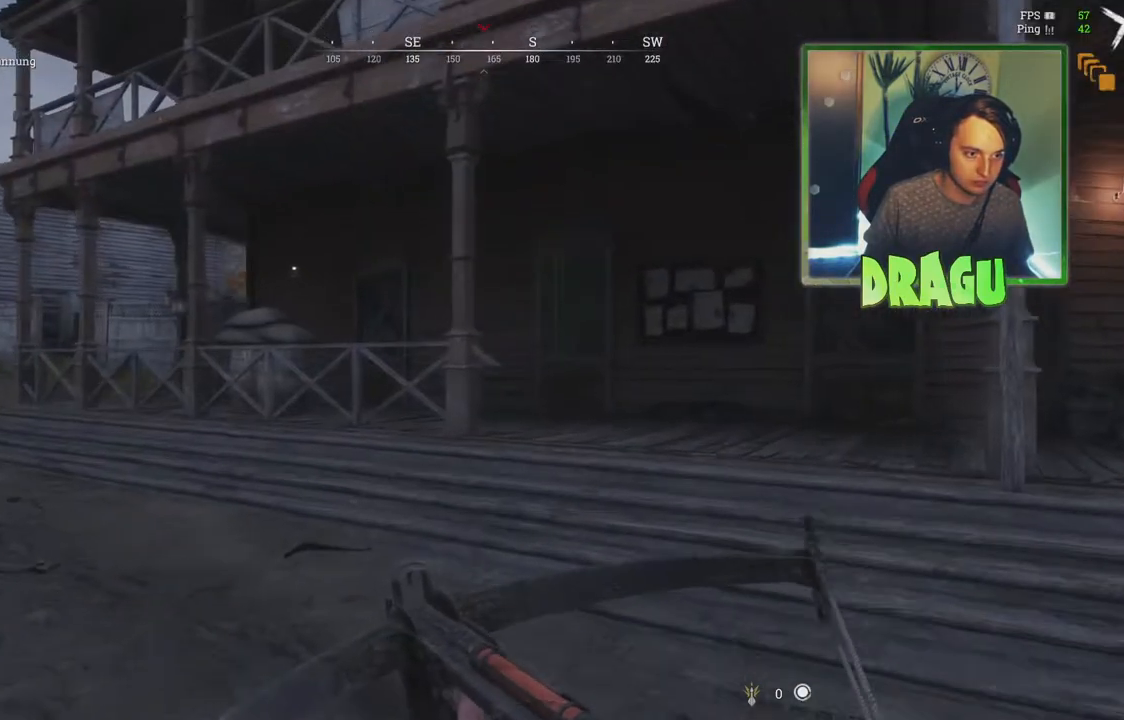
{"keys": ["shift", "w"], "mouse": [], "events": []}
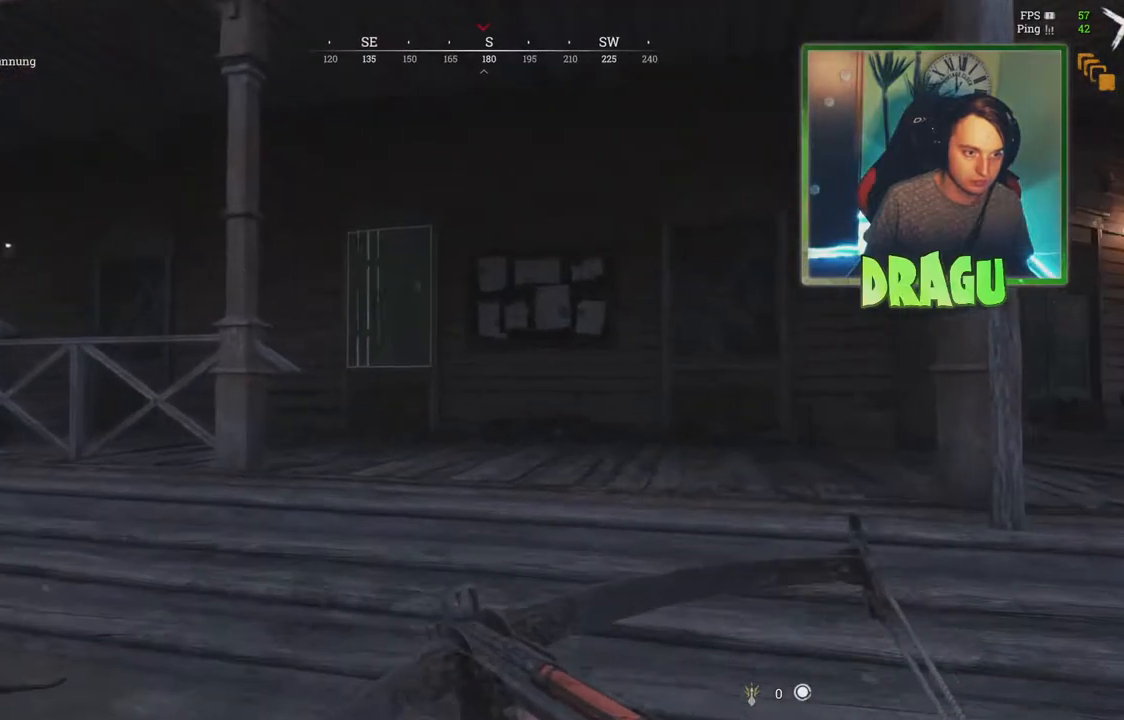
{"keys": ["shift", "w"], "mouse": [], "events": []}
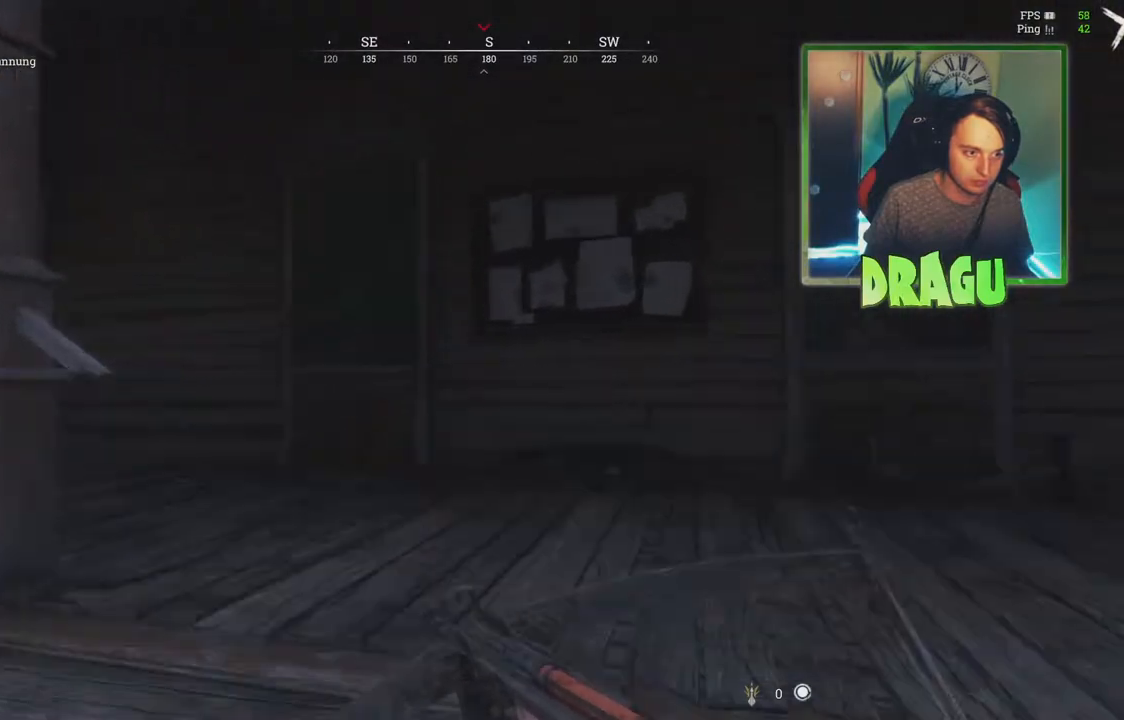
{"keys": ["d", "w"], "mouse": [], "events": [[184, "d", "down"], [200, "shift", "up"]]}
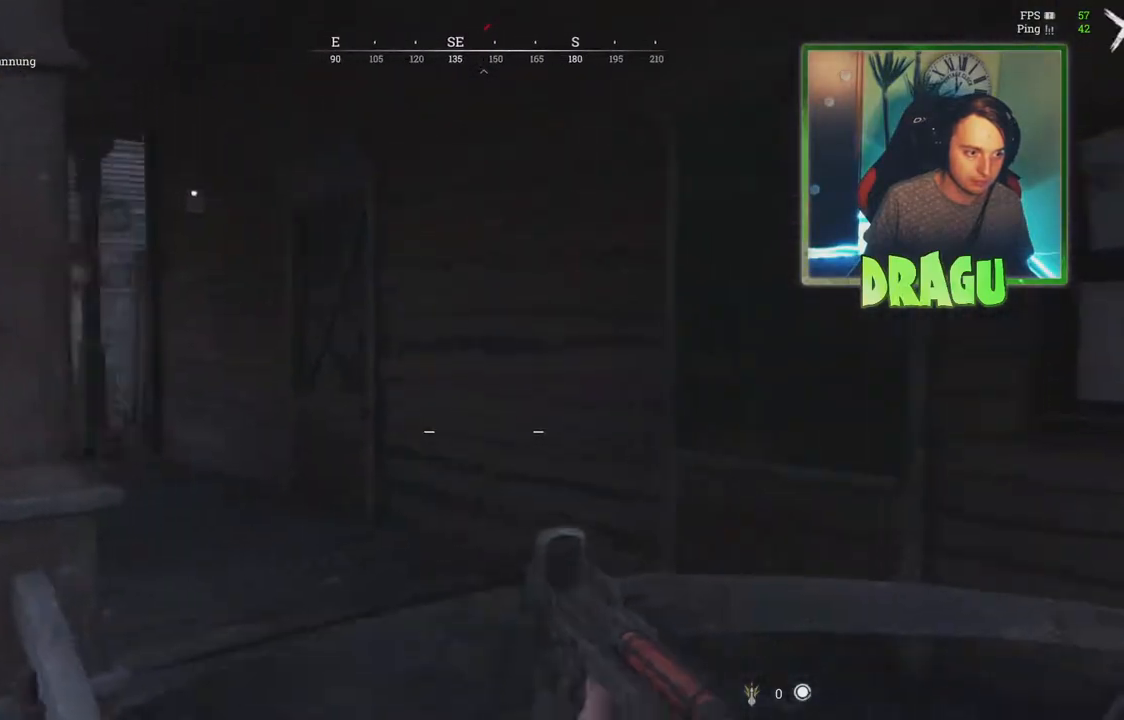
{"keys": ["w"], "mouse": [], "events": [[84, "d", "up"]]}
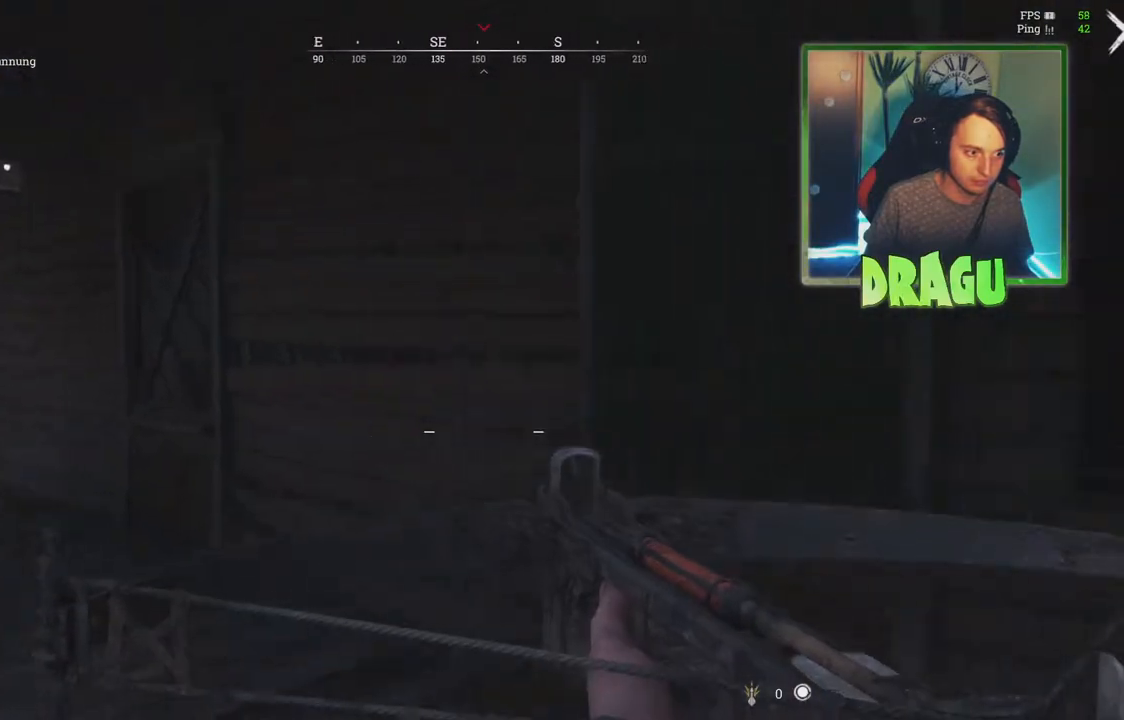
{"keys": ["a", "w"], "mouse": [], "events": [[317, "ctrl", "down"], [484, "ctrl", "up"], [501, "a", "down"]]}
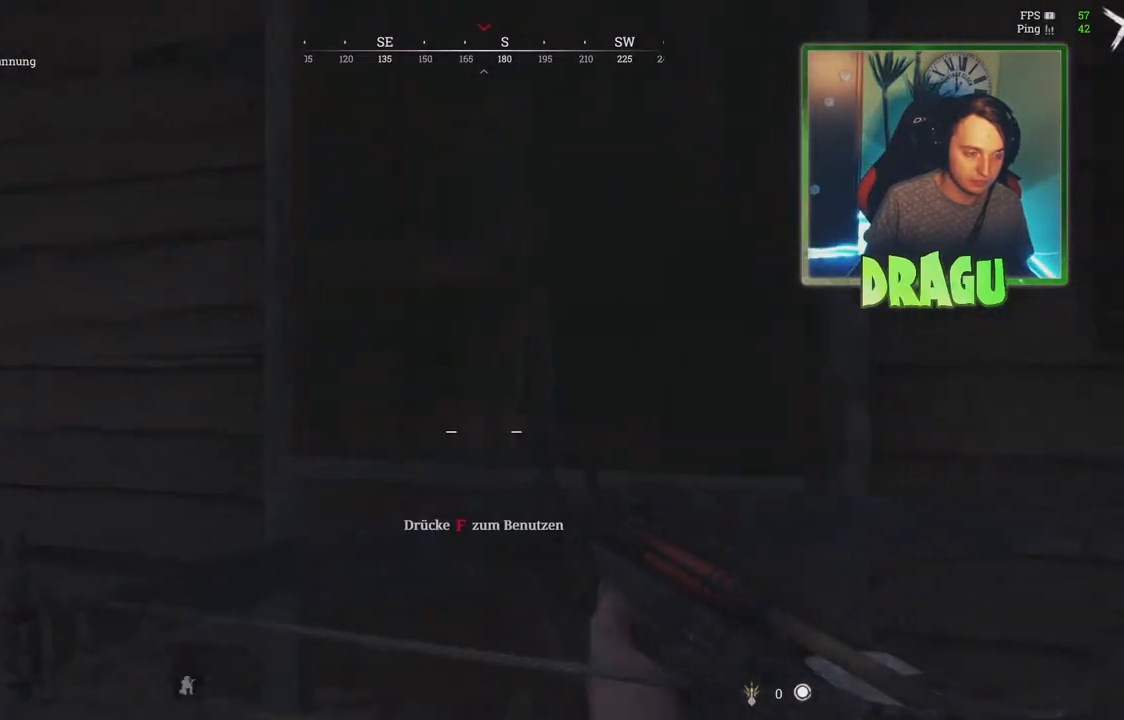
{"keys": [], "mouse": [], "events": [[333, "f", "down"], [384, "a", "up"], [417, "f", "up"], [434, "w", "up"]]}
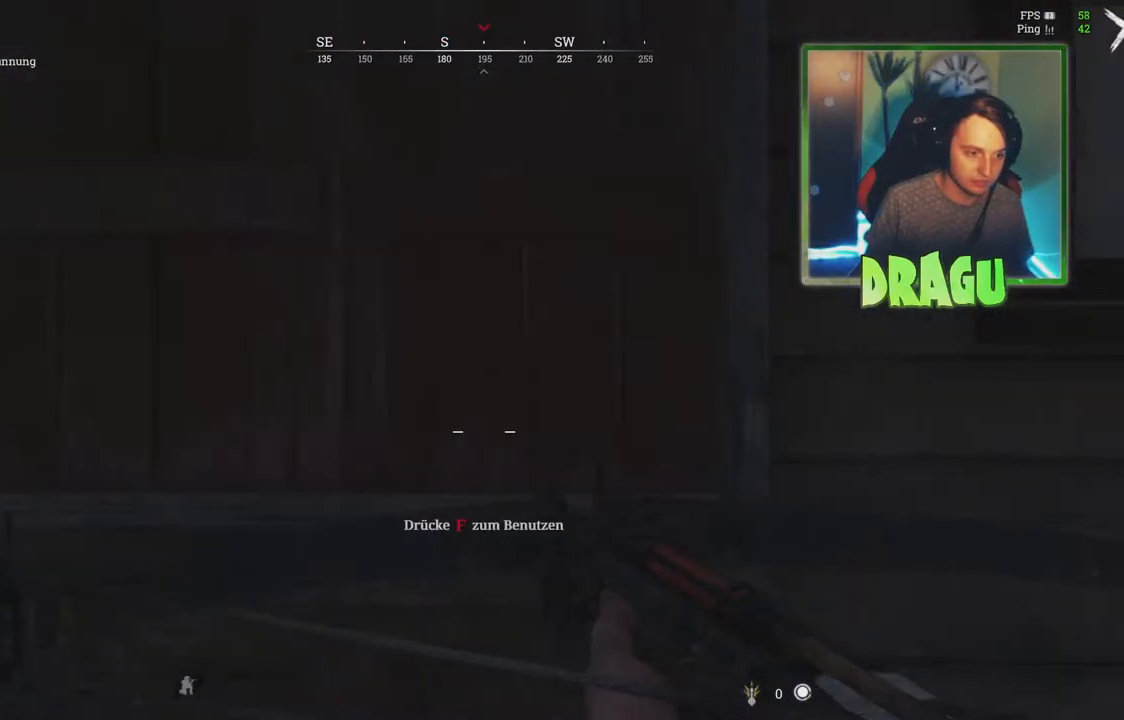
{"keys": [], "mouse": [], "events": [[317, "a", "down"], [434, "a", "up"]]}
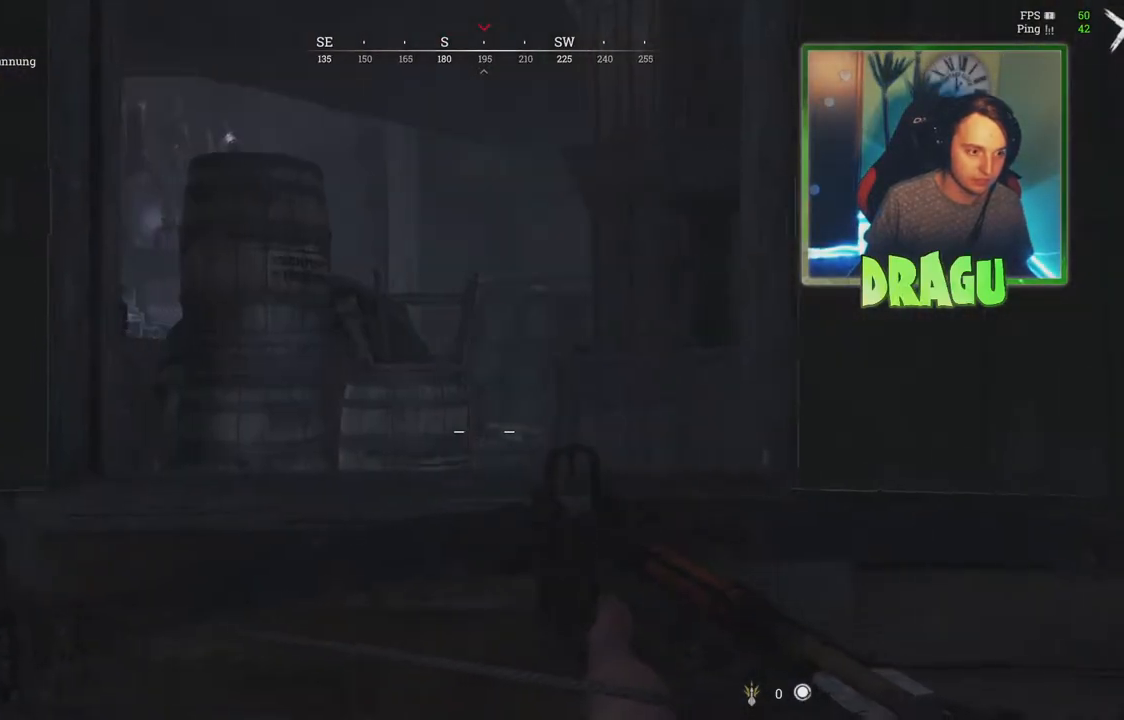
{"keys": ["d"], "mouse": [], "events": [[50, "ctrl", "down"], [200, "ctrl", "up"], [417, "d", "down"]]}
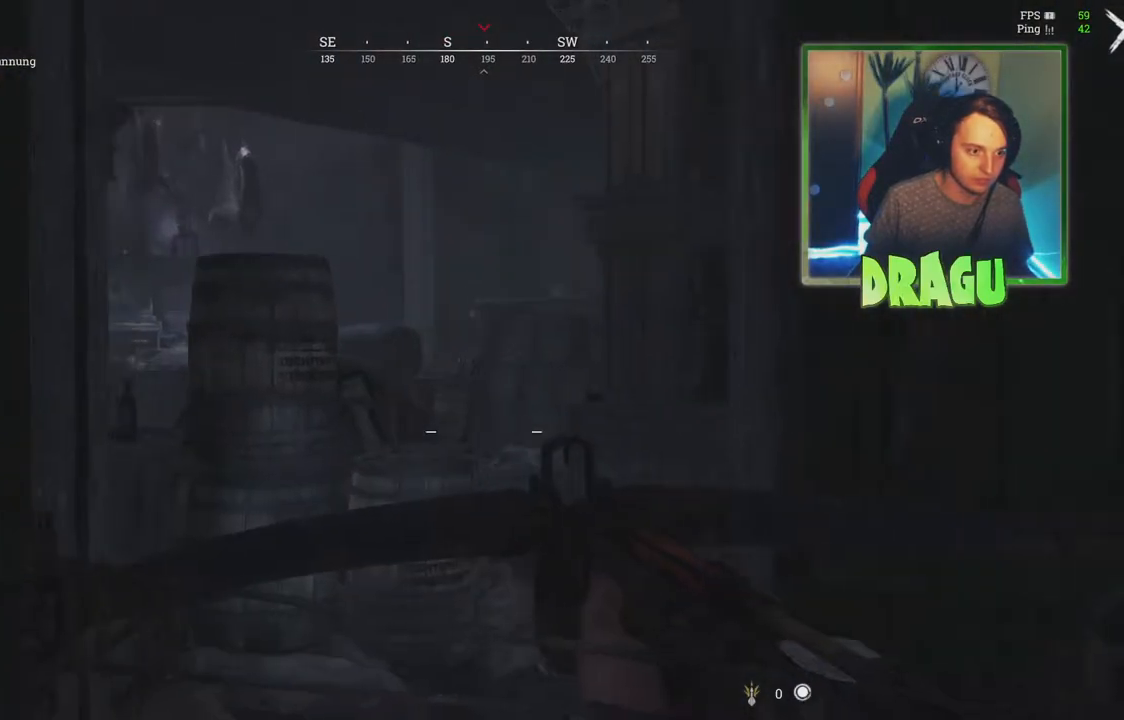
{"keys": ["d"], "mouse": [], "events": [[100, "ctrl", "down"], [217, "ctrl", "up"]]}
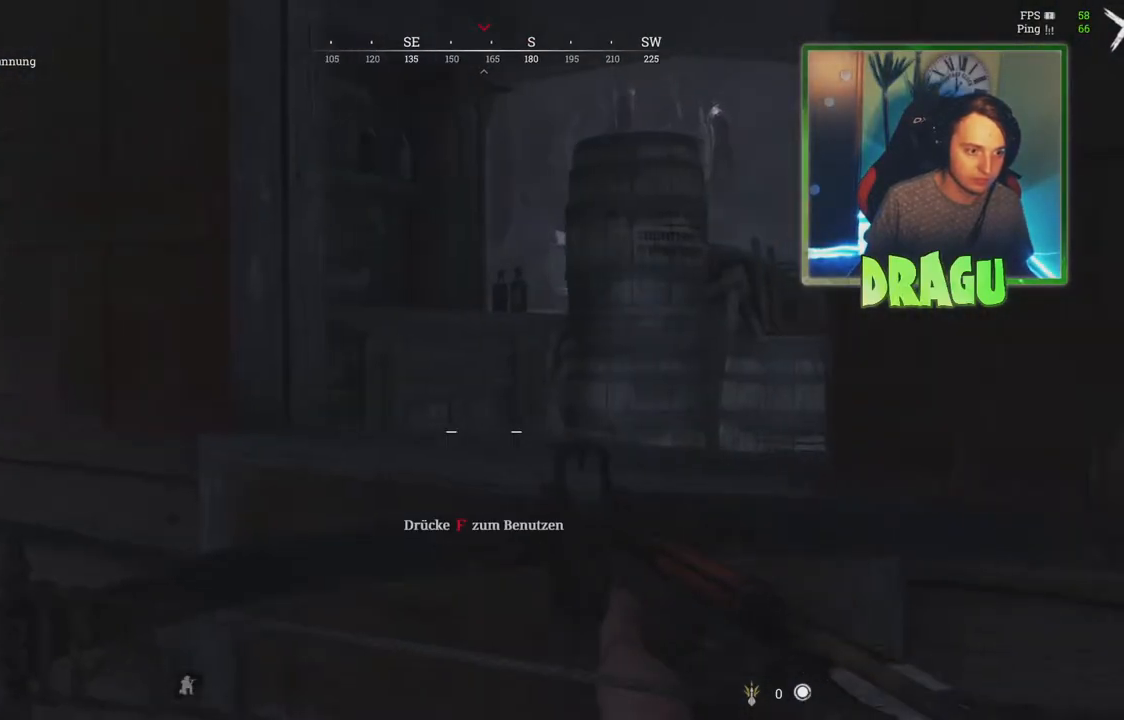
{"keys": ["a"], "mouse": [], "events": [[250, "a", "down"], [250, "d", "up"]]}
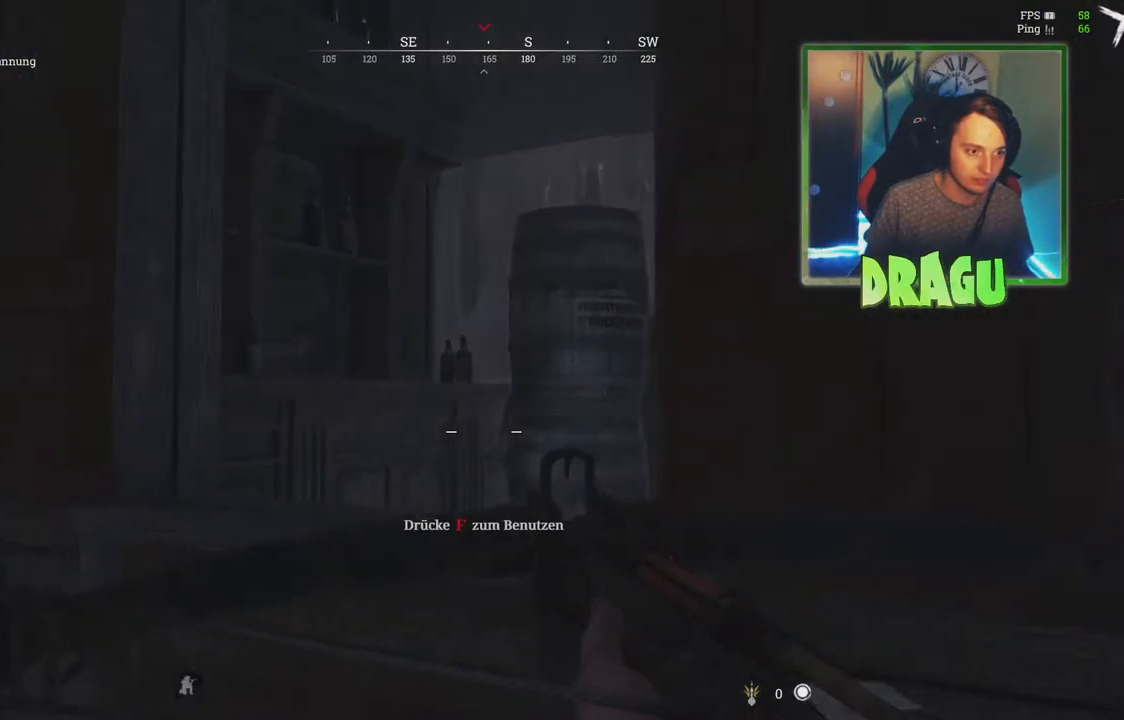
{"keys": ["a"], "mouse": [], "events": []}
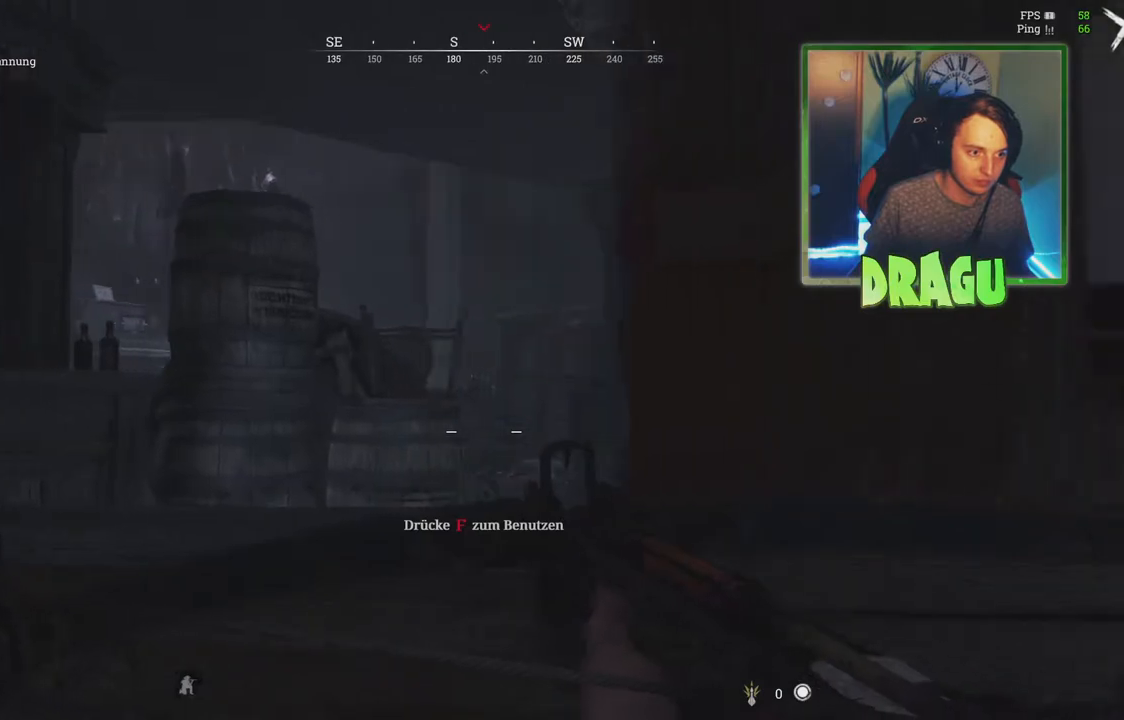
{"keys": ["a", "w"], "mouse": [], "events": [[150, "w", "down"]]}
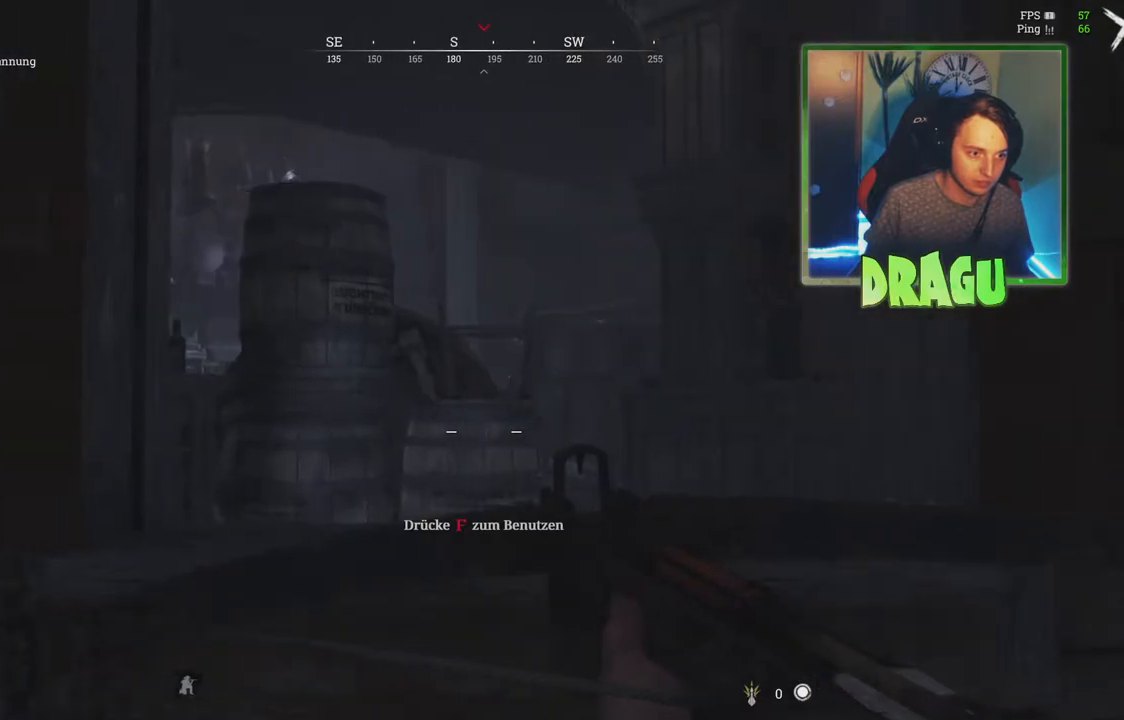
{"keys": ["a"], "mouse": [], "events": [[34, "w", "up"]]}
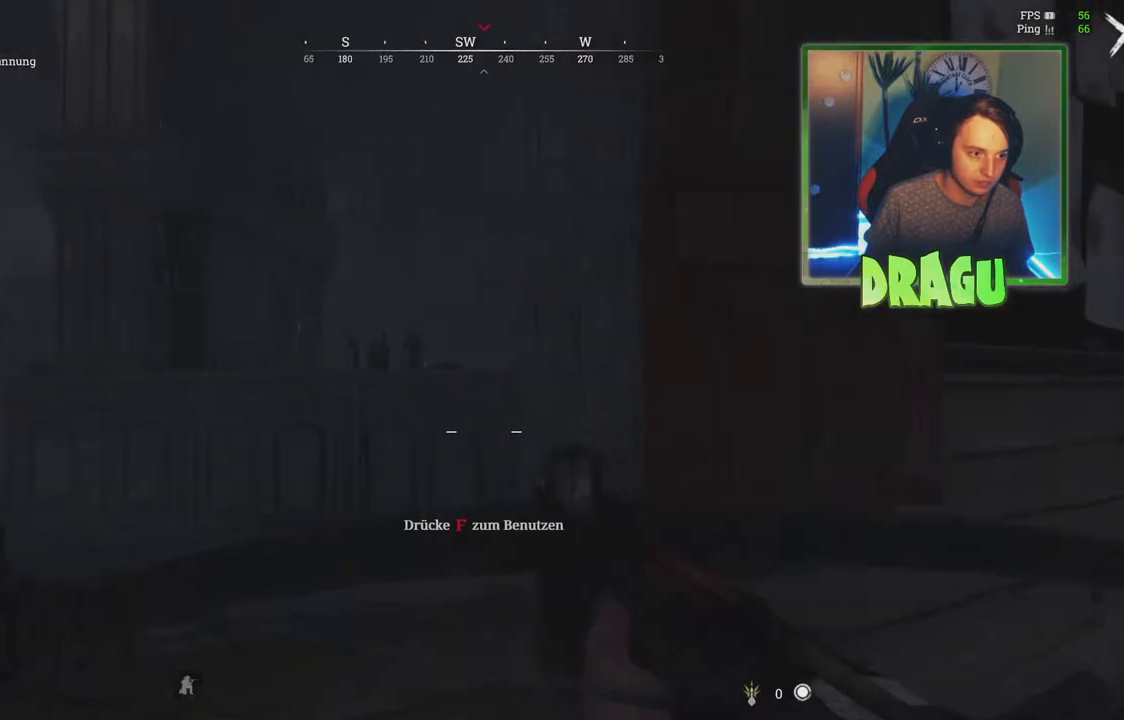
{"keys": ["d"], "mouse": [], "events": [[300, "d", "down"], [333, "a", "up"]]}
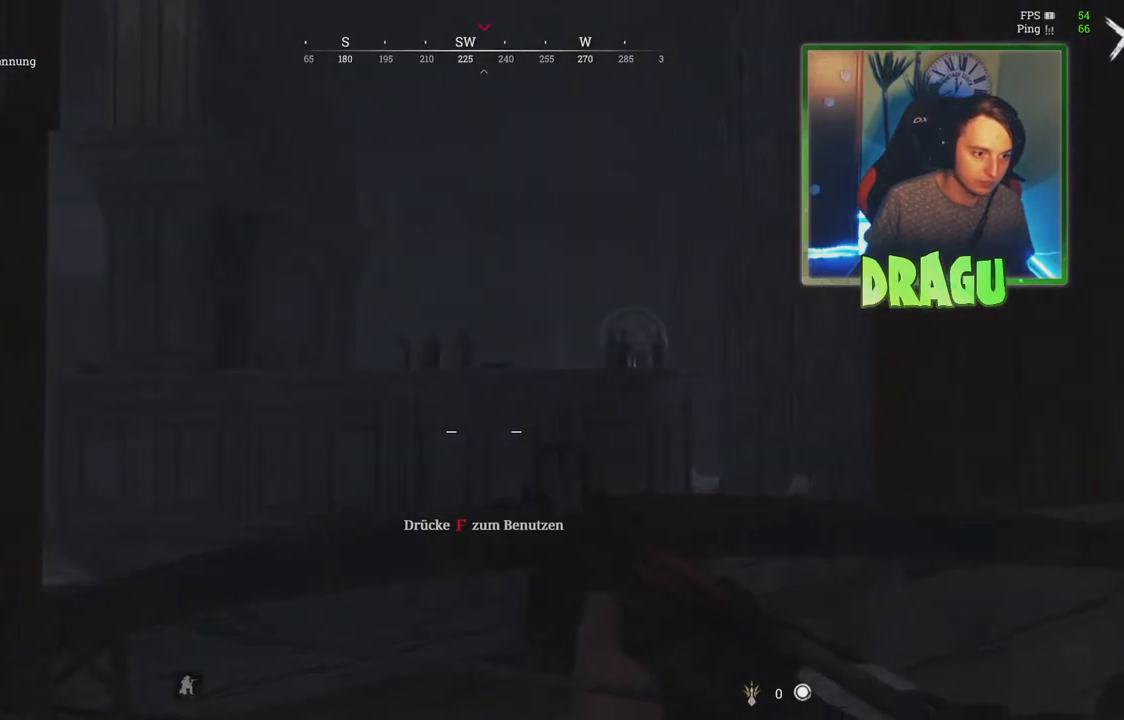
{"keys": ["d"], "mouse": [], "events": []}
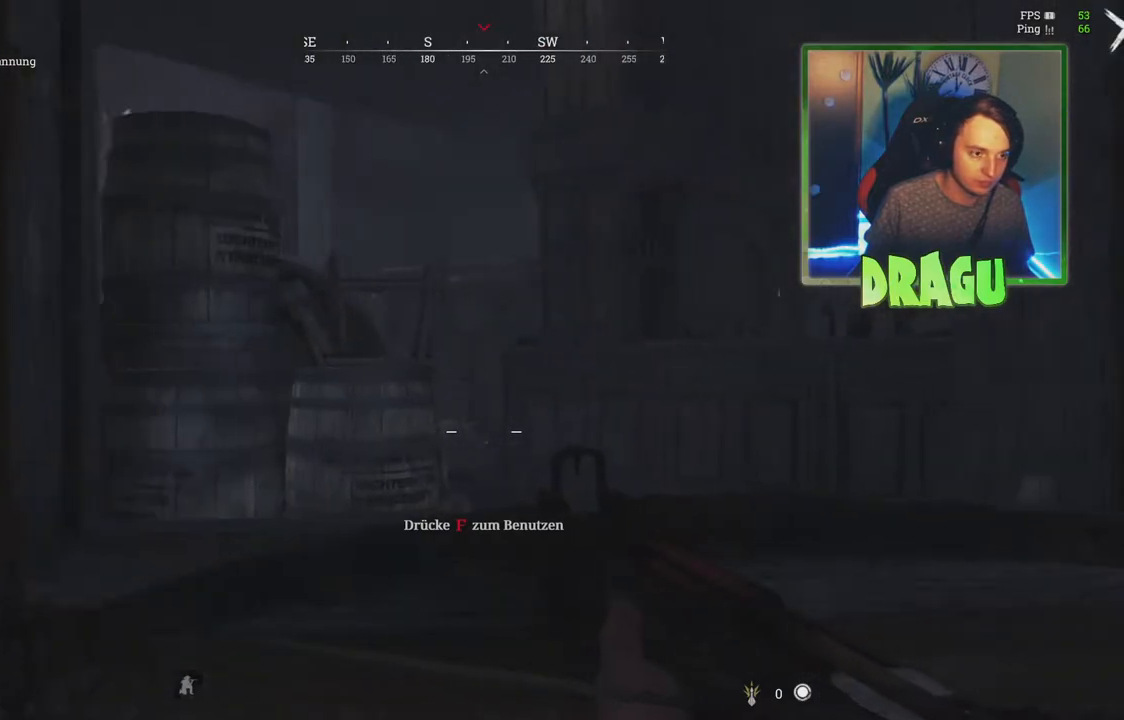
{"keys": ["w"], "mouse": [], "events": [[117, "w", "down"], [217, "d", "up"], [233, "a", "down"], [434, "a", "up"]]}
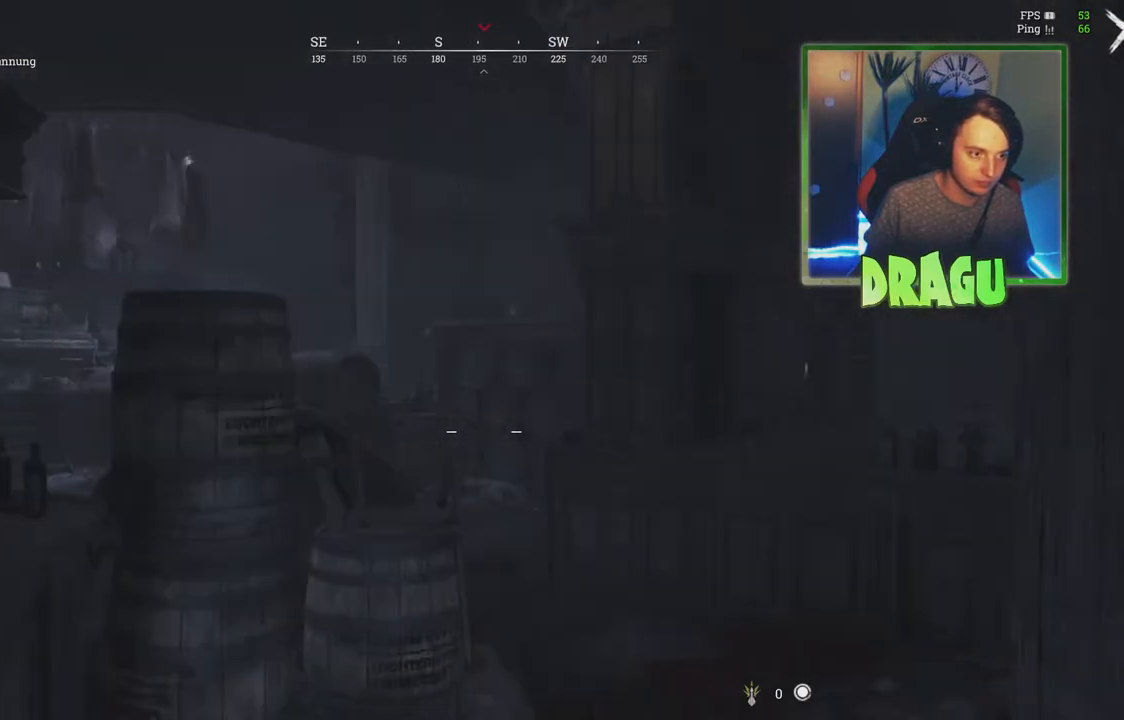
{"keys": ["a", "w"], "mouse": [], "events": [[351, "a", "down"]]}